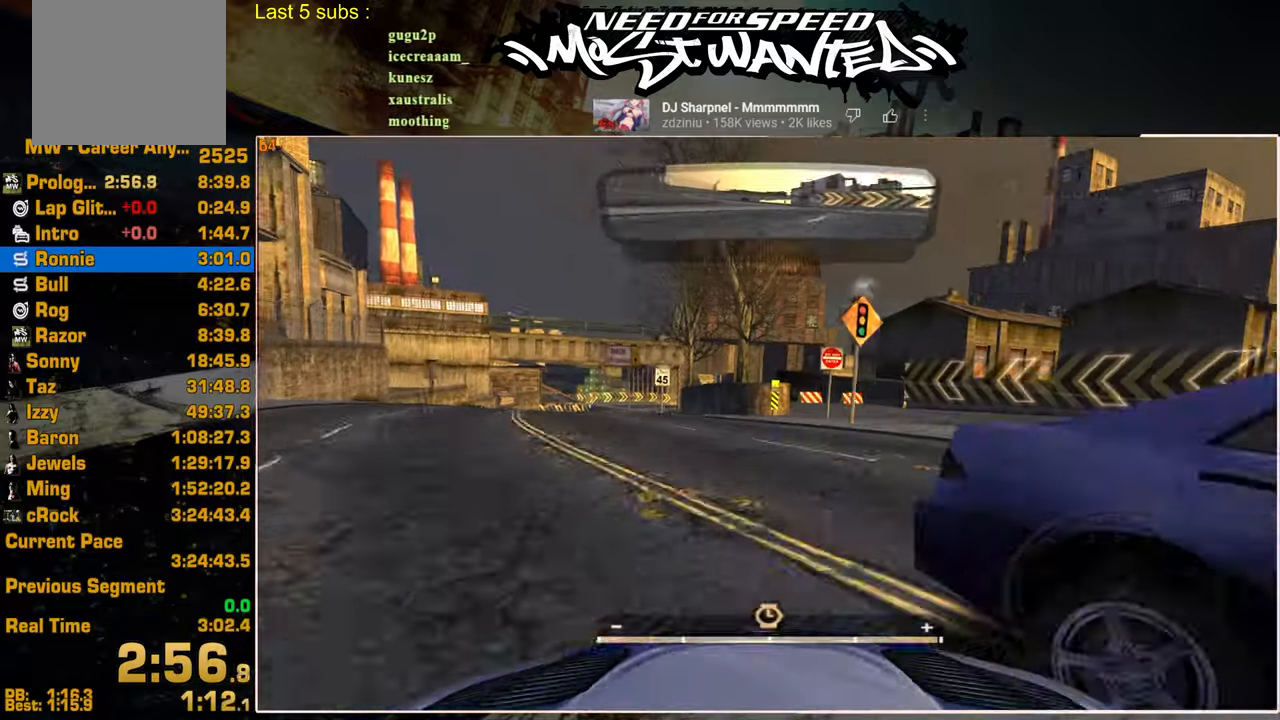
Gameplay with a controller (PlayStation layout); each line is a JSON object with the inputs held at the frame after it. "events" lists button and stick changes between this image and that frame as [ms after this image, input, new state], when the widget could be followed in between.
{"buttons": ["L1", "R2"], "left_stick": "center", "right_stick": "center", "events": [[334, "L1", "down"]]}
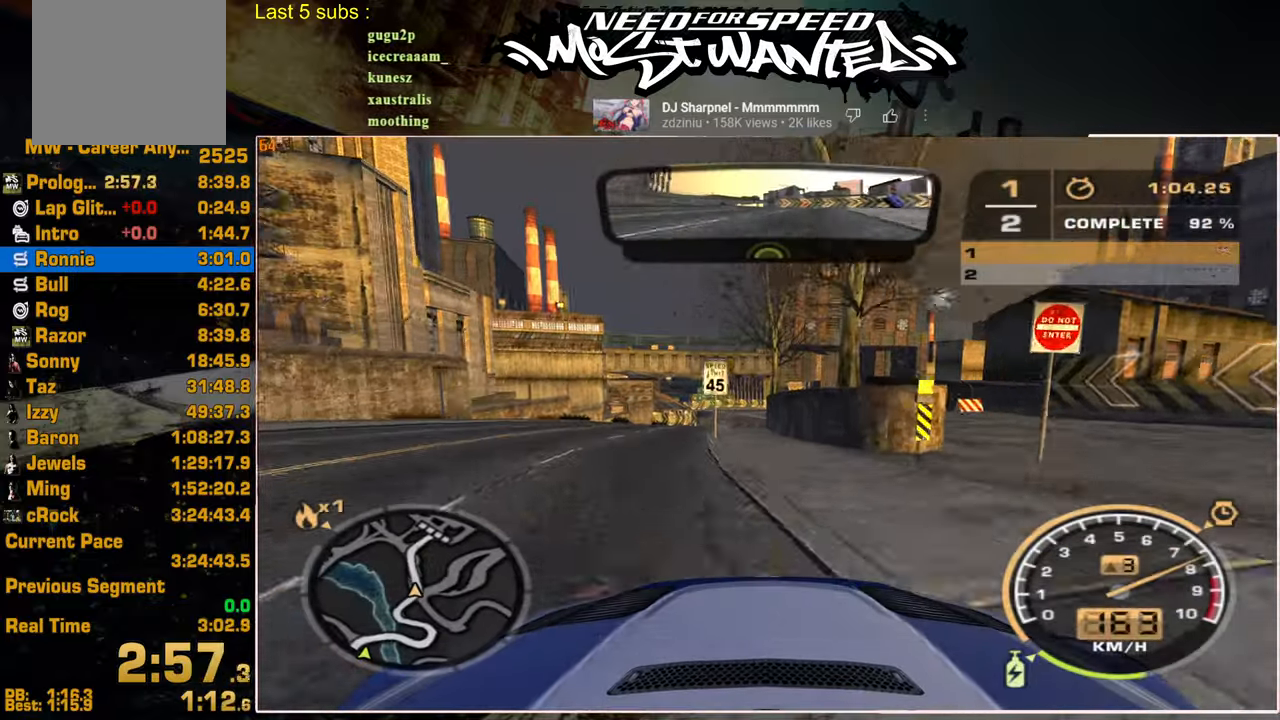
{"buttons": ["L1", "R2"], "left_stick": "center", "right_stick": "center", "events": []}
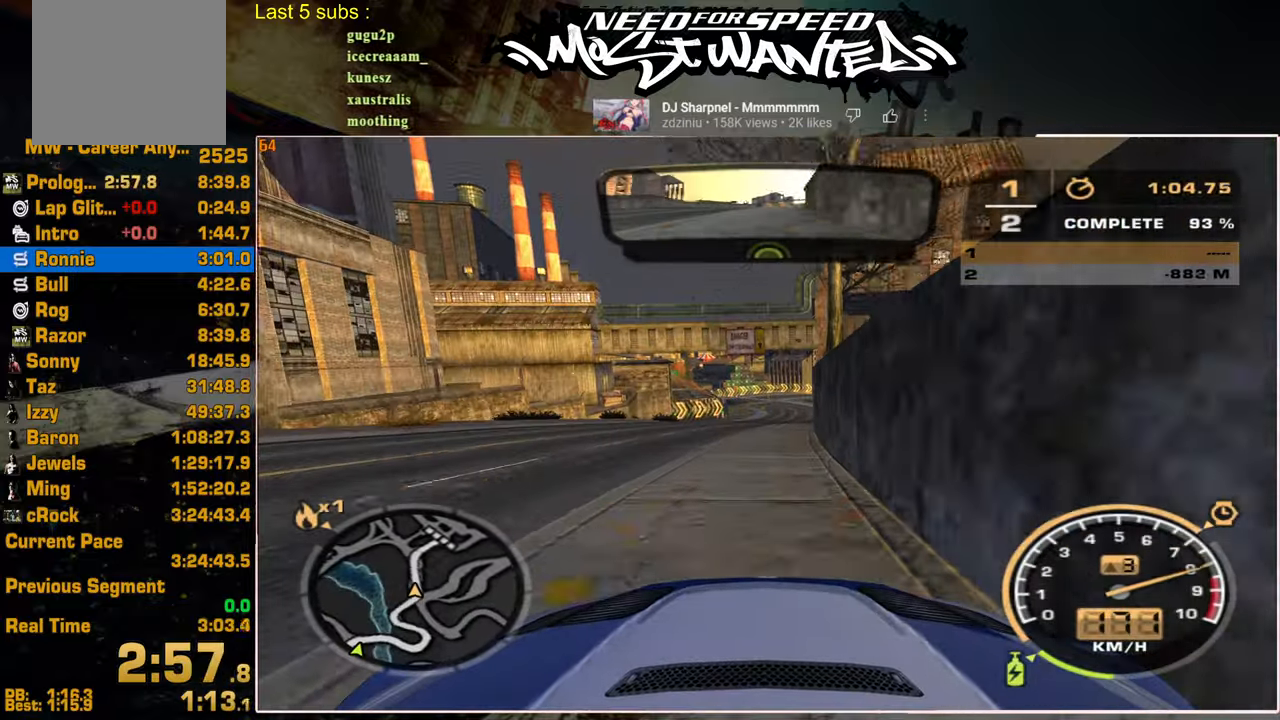
{"buttons": ["L1", "R2"], "left_stick": "center", "right_stick": "center", "events": []}
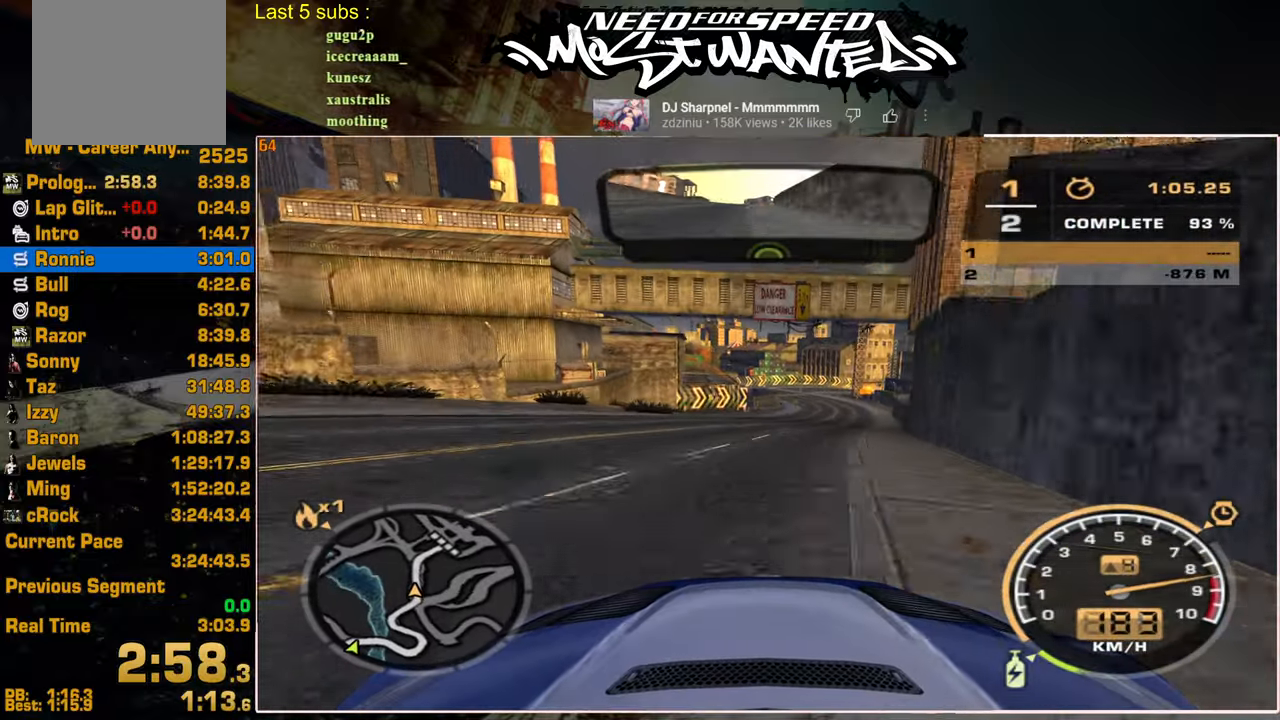
{"buttons": ["L1", "R2"], "left_stick": "center", "right_stick": "center", "events": []}
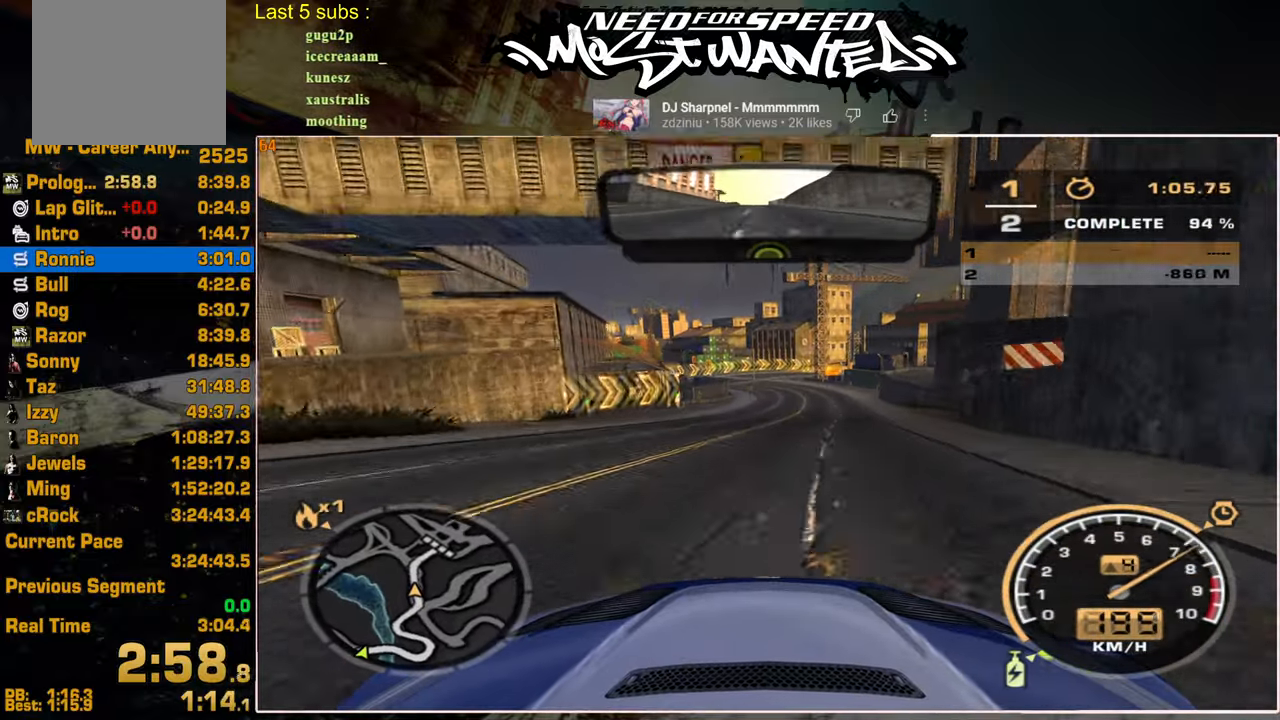
{"buttons": ["L1", "R2"], "left_stick": "center", "right_stick": "center", "events": []}
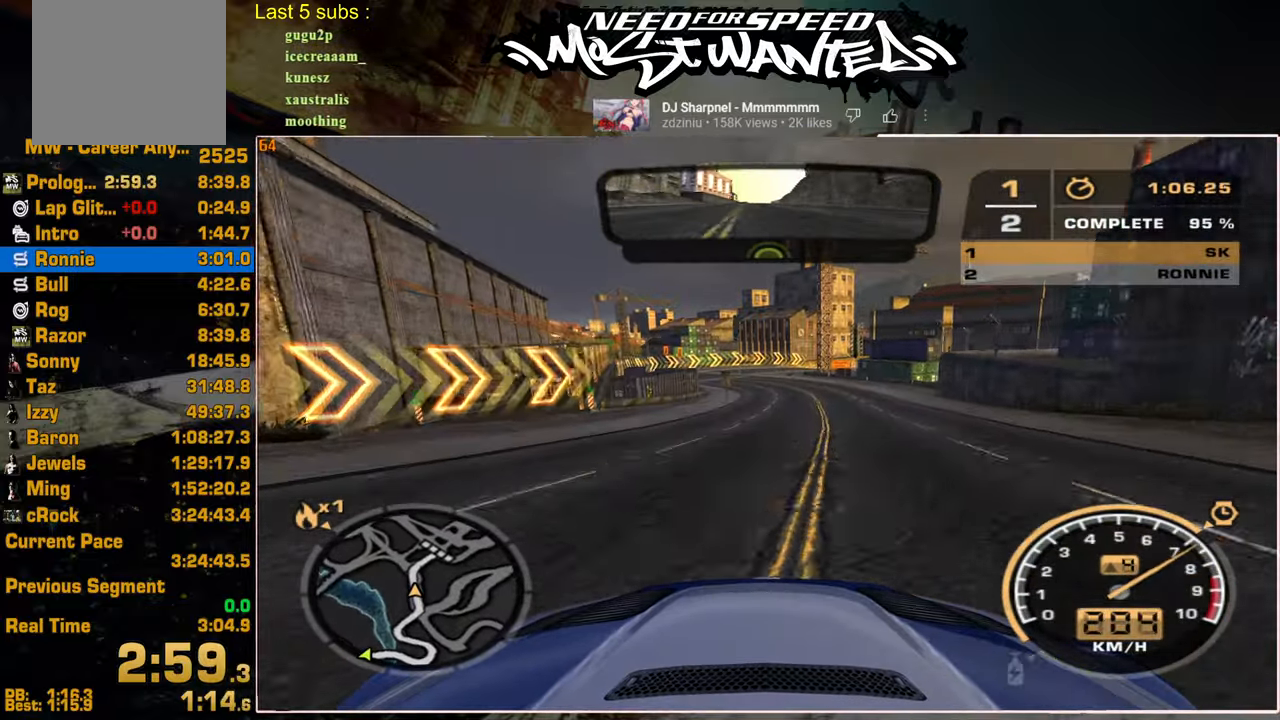
{"buttons": ["R2"], "left_stick": "center", "right_stick": "center", "events": [[500, "L1", "up"]]}
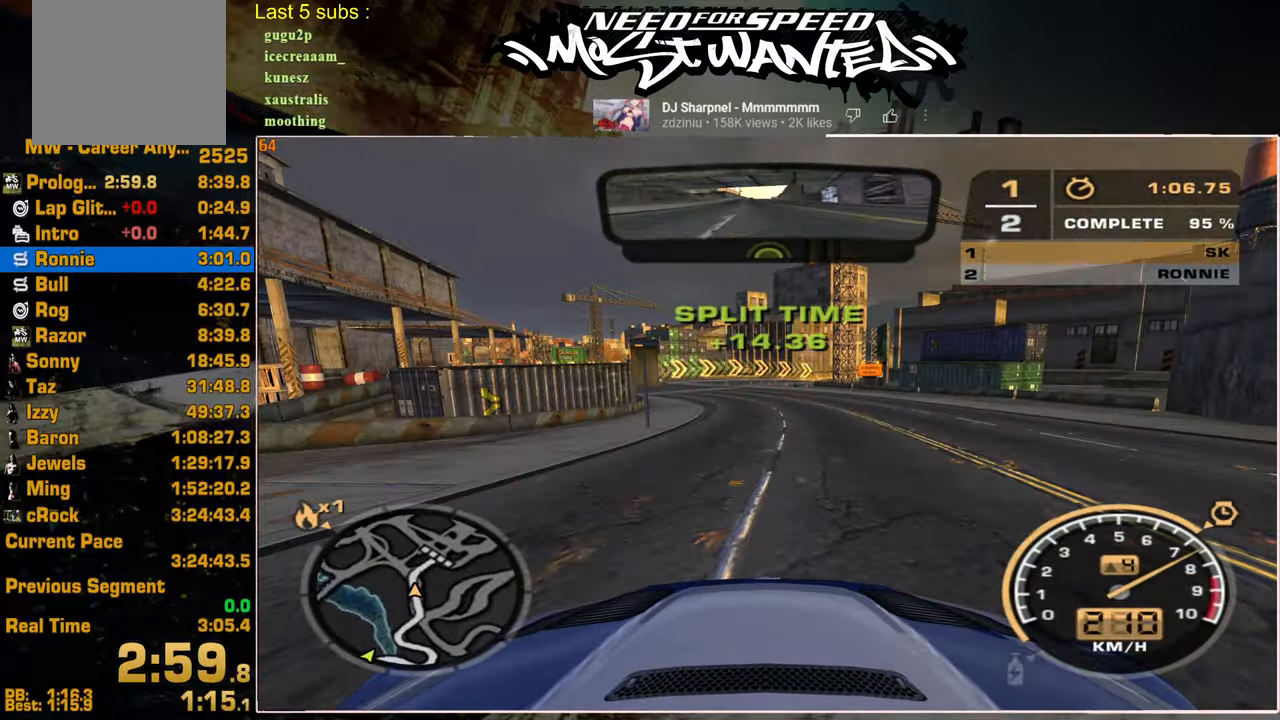
{"buttons": ["R2"], "left_stick": "center", "right_stick": "center", "events": []}
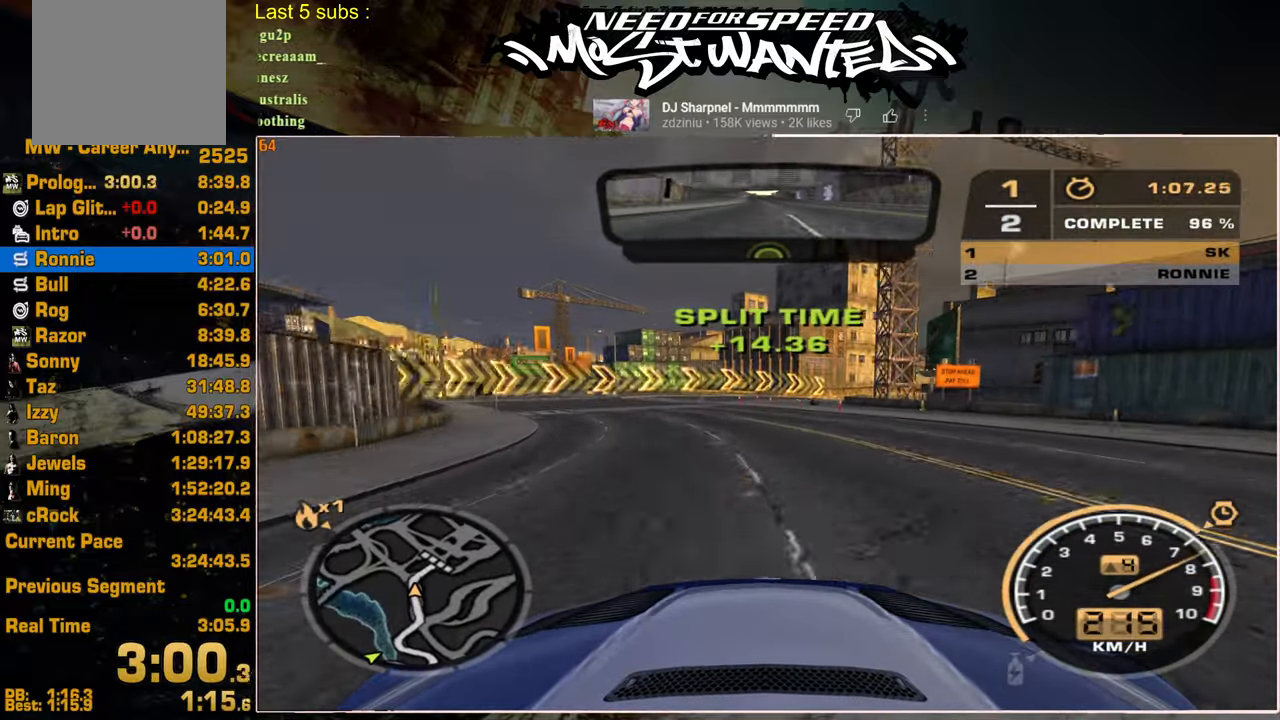
{"buttons": ["R2"], "left_stick": "center", "right_stick": "center", "events": []}
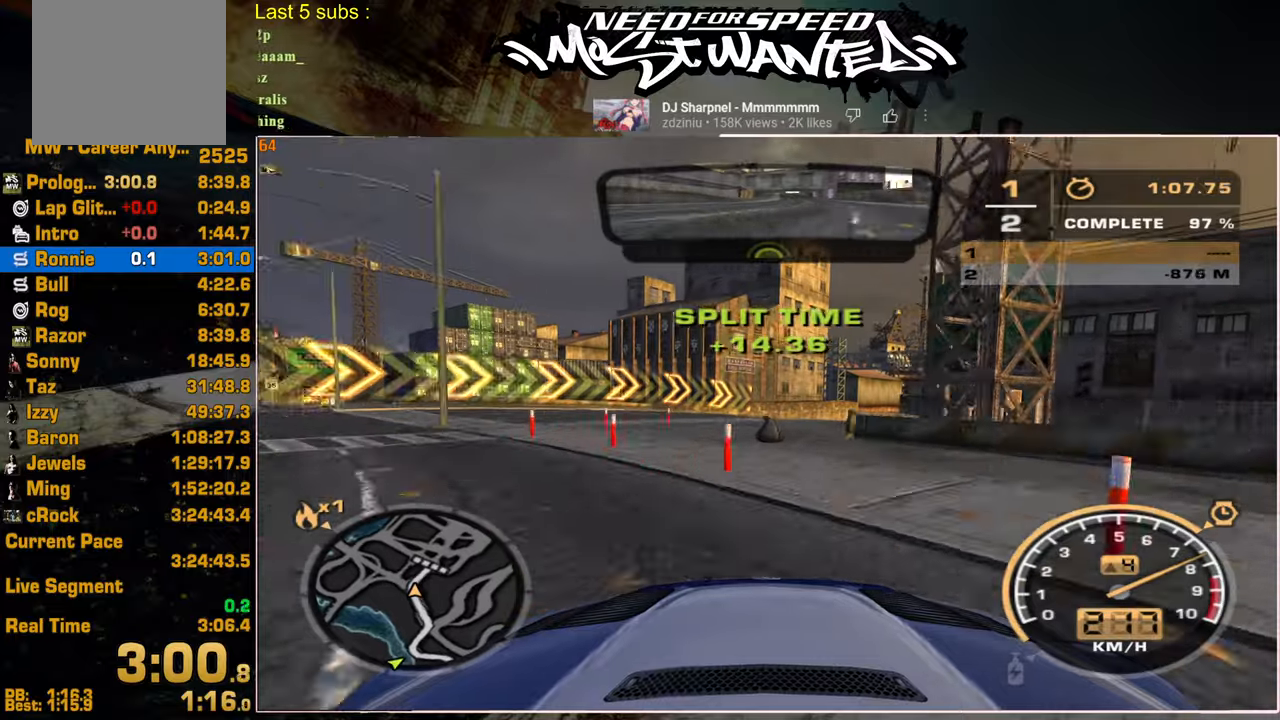
{"buttons": ["R2"], "left_stick": "center", "right_stick": "center", "events": []}
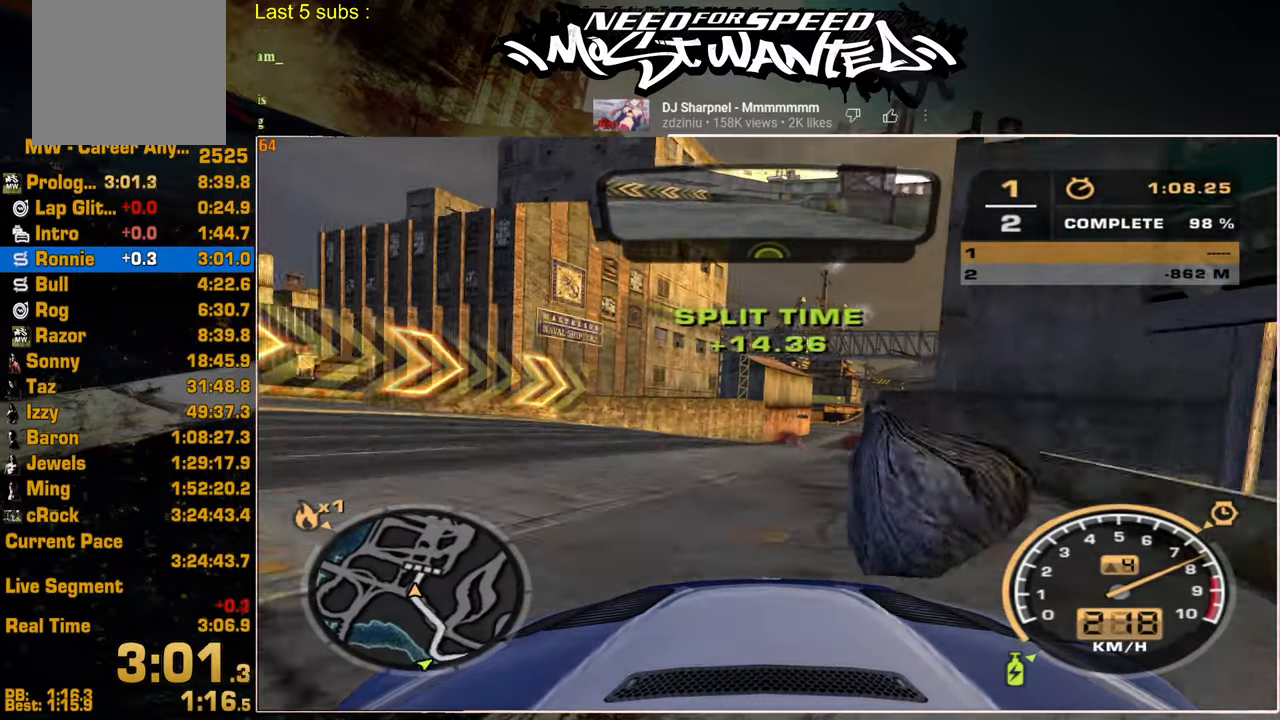
{"buttons": ["L1", "R2"], "left_stick": "center", "right_stick": "center", "events": [[300, "L1", "down"]]}
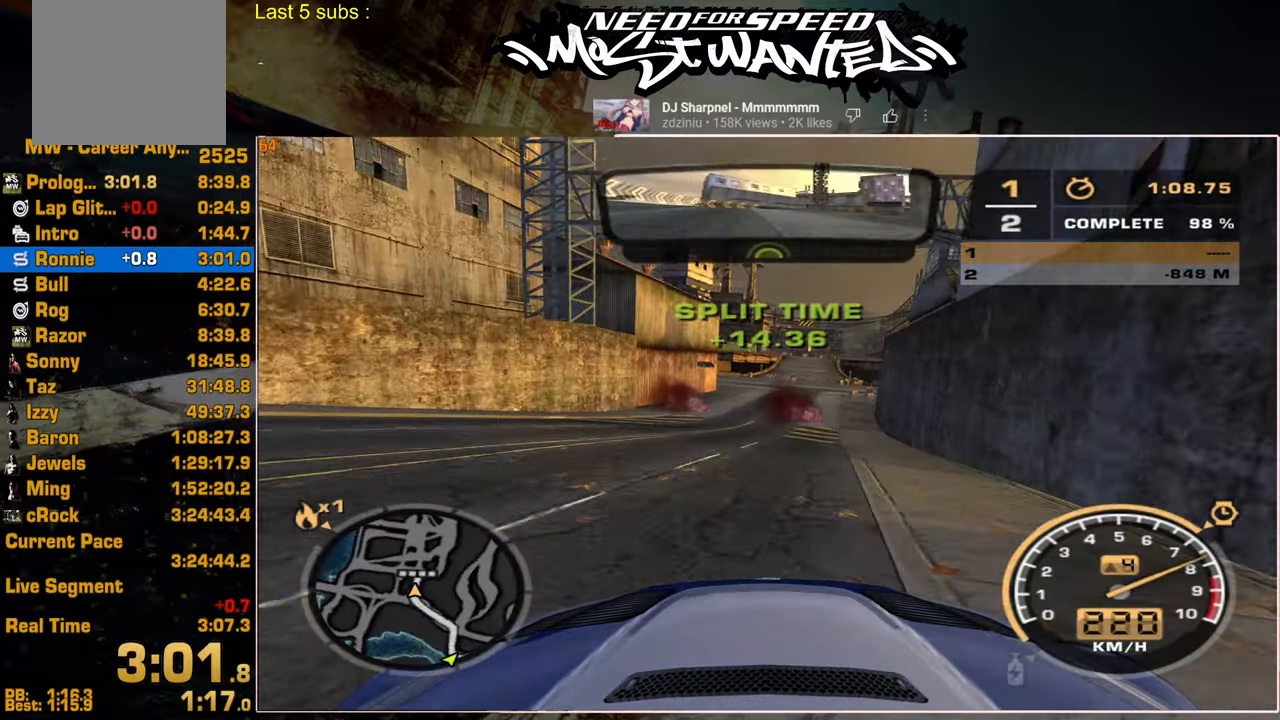
{"buttons": ["R2"], "left_stick": "center", "right_stick": "center", "events": [[250, "L1", "up"]]}
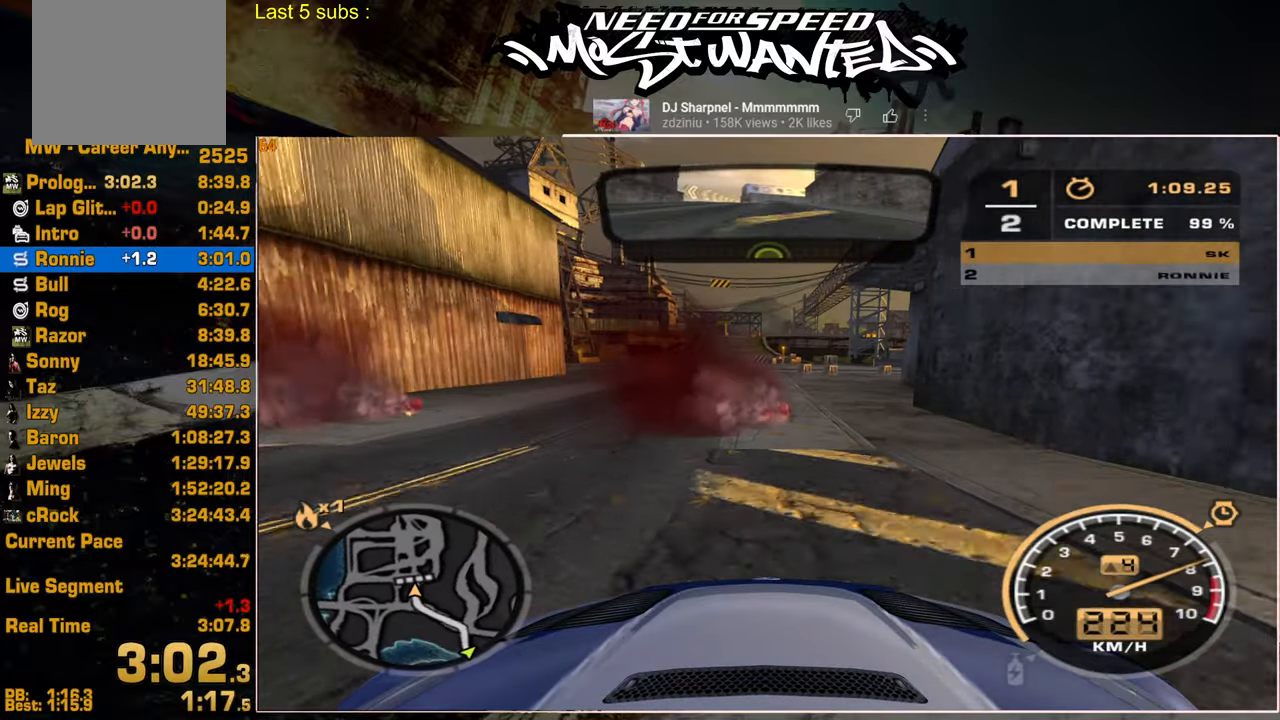
{"buttons": ["R2"], "left_stick": "center", "right_stick": "center", "events": []}
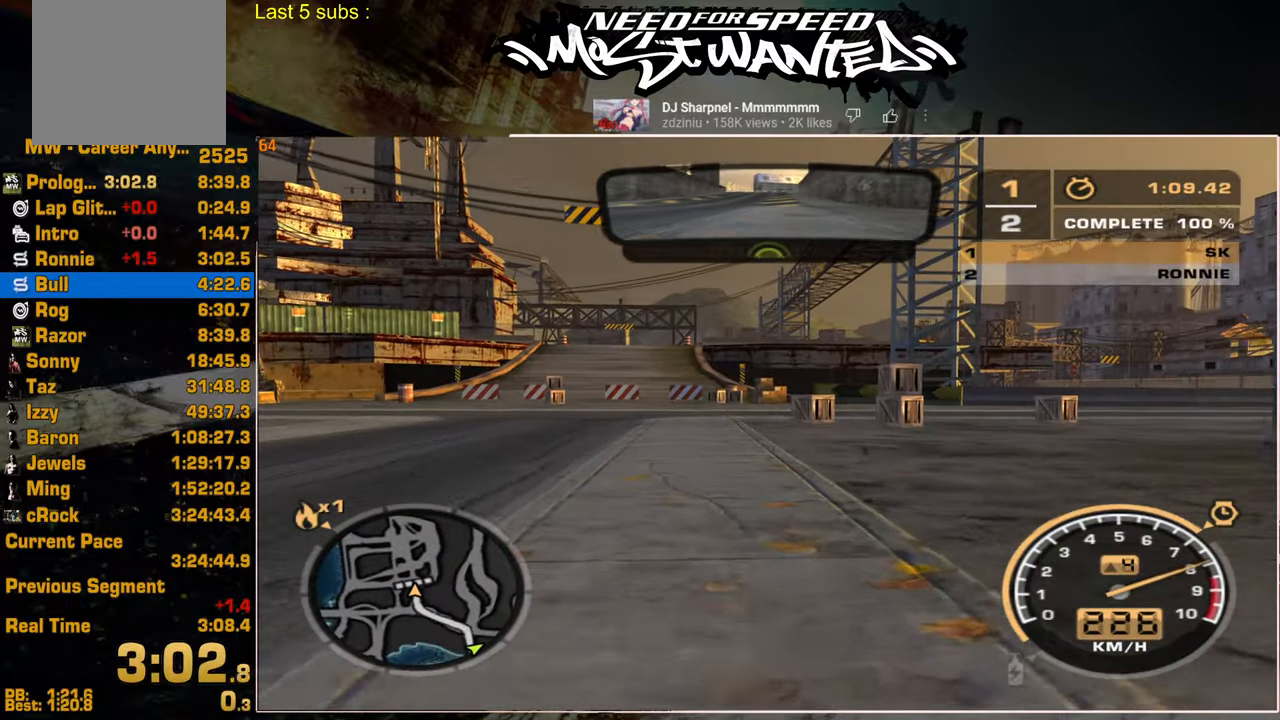
{"buttons": ["CROSS"], "left_stick": "center", "right_stick": "center", "events": [[167, "R2", "up"], [334, "CROSS", "down"], [434, "CROSS", "up"], [500, "CROSS", "down"]]}
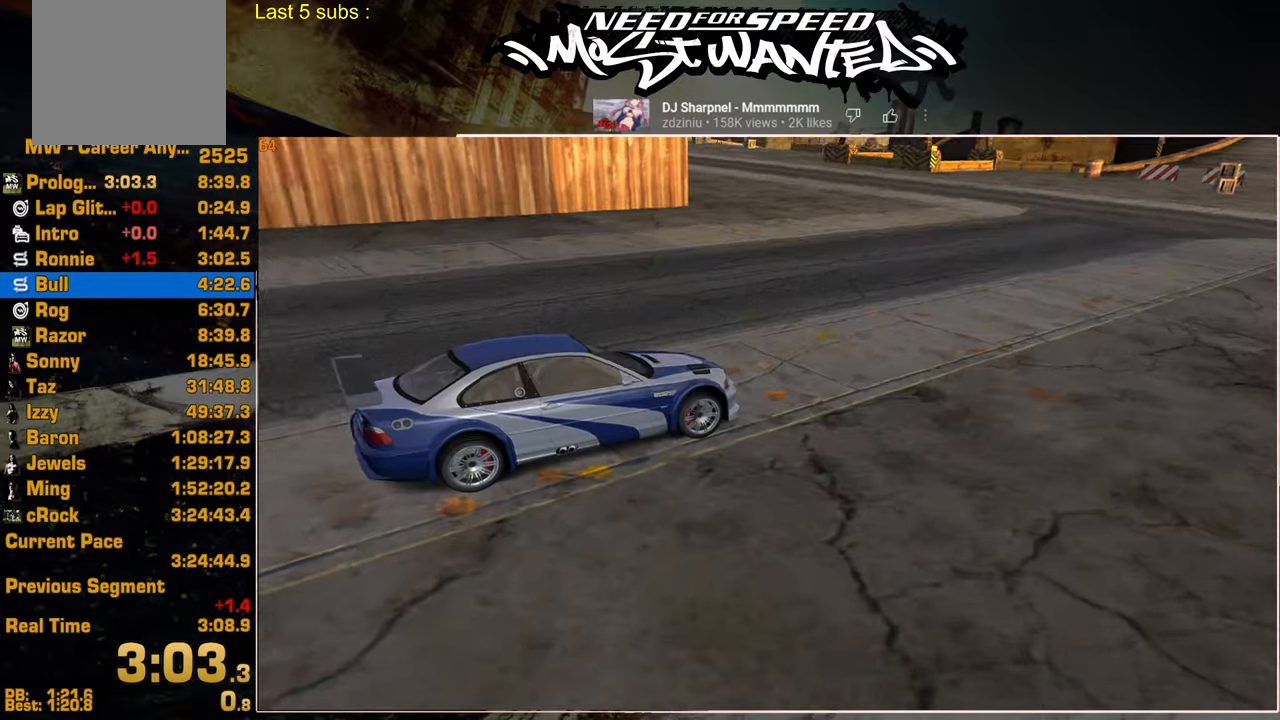
{"buttons": ["CROSS"], "left_stick": "center", "right_stick": "center", "events": [[84, "CROSS", "up"], [167, "CROSS", "down"], [234, "CROSS", "up"], [300, "CROSS", "down"], [400, "CROSS", "up"], [484, "CROSS", "down"]]}
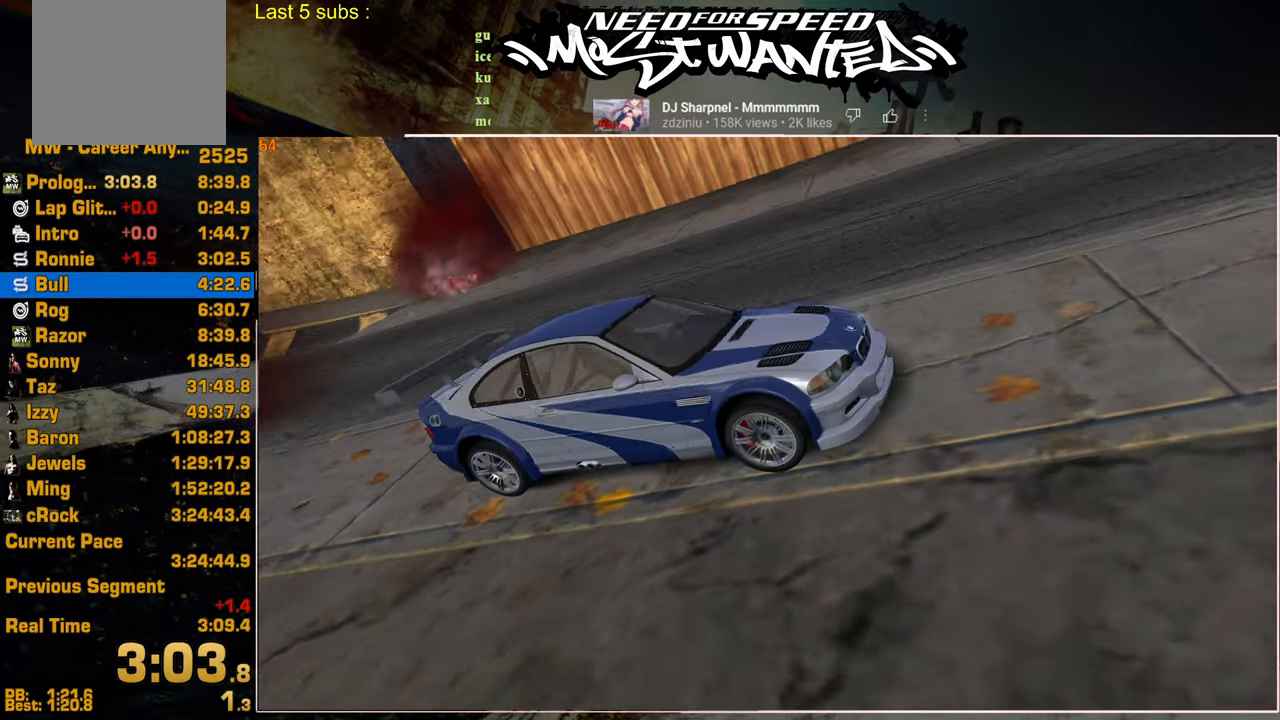
{"buttons": [], "left_stick": "center", "right_stick": "center", "events": [[34, "CROSS", "up"], [117, "CROSS", "down"], [184, "CROSS", "up"], [267, "CROSS", "down"], [334, "CROSS", "up"], [400, "CROSS", "down"], [450, "CROSS", "up"]]}
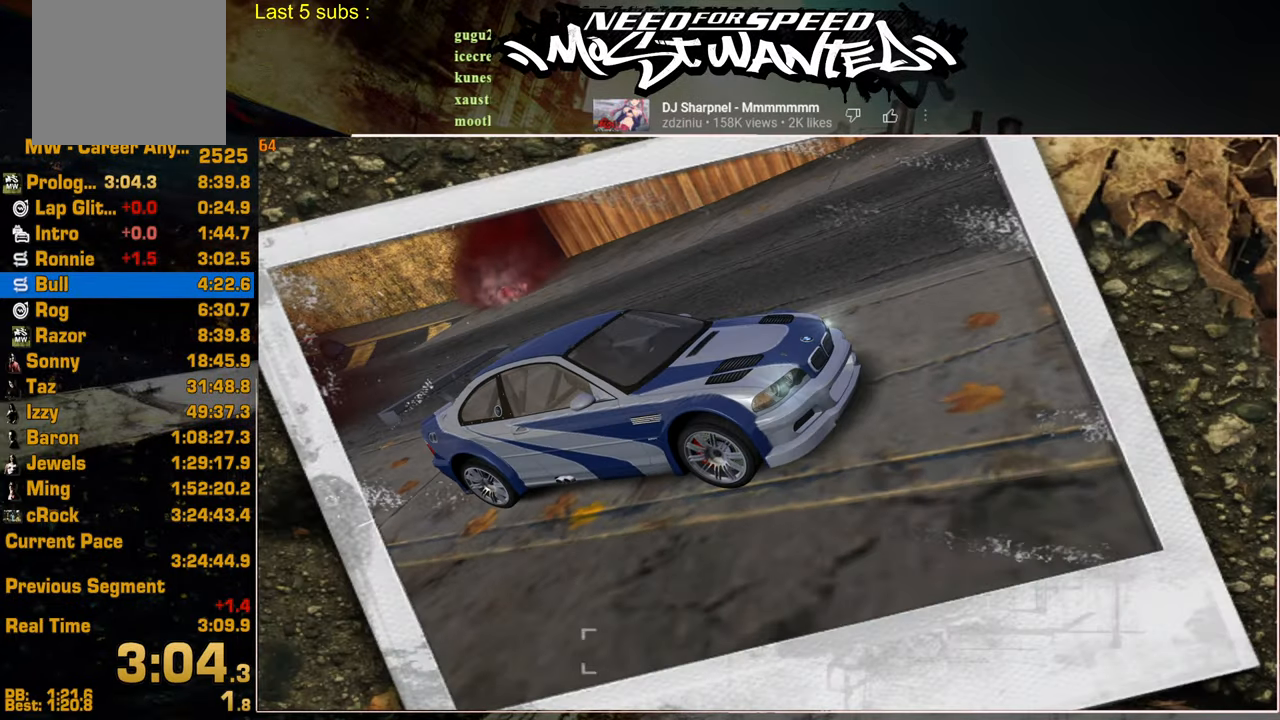
{"buttons": [], "left_stick": "center", "right_stick": "center", "events": [[17, "CROSS", "down"], [84, "CROSS", "up"], [150, "CROSS", "down"], [217, "CROSS", "up"], [284, "CROSS", "down"], [350, "CROSS", "up"], [417, "CROSS", "down"], [484, "CROSS", "up"]]}
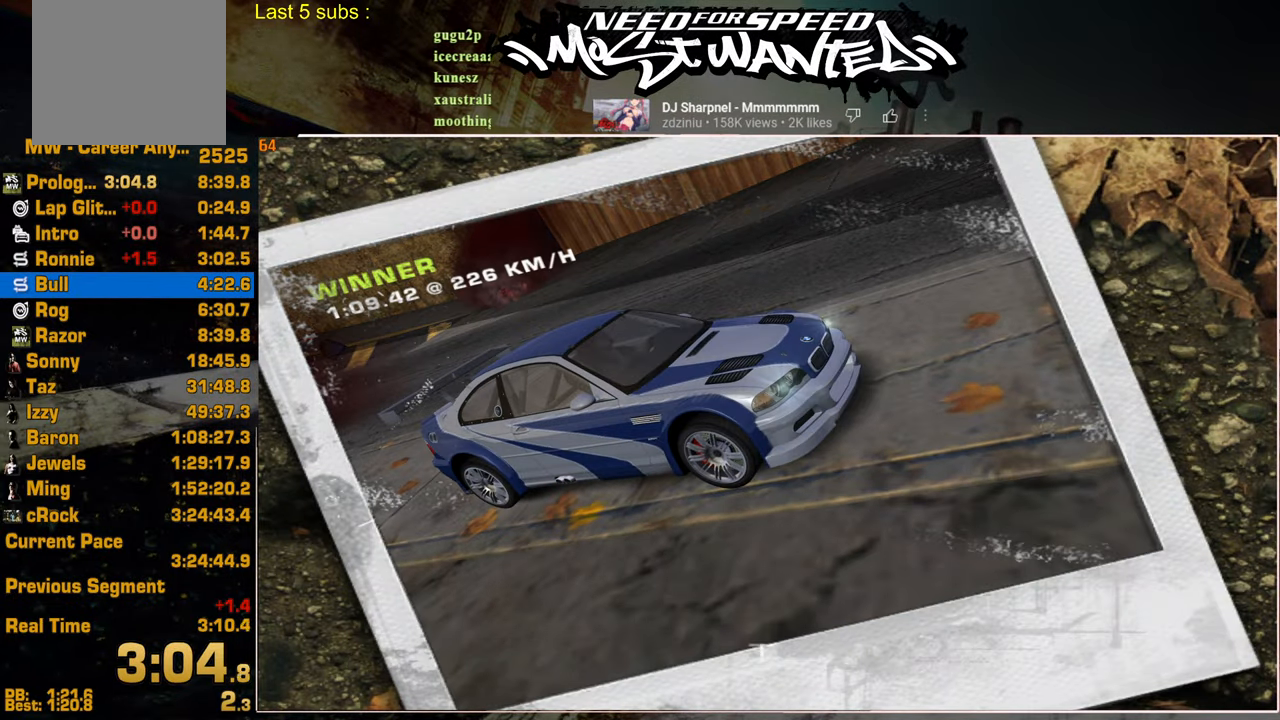
{"buttons": ["CROSS"], "left_stick": "center", "right_stick": "center", "events": [[50, "CROSS", "down"], [117, "CROSS", "up"], [184, "CROSS", "down"], [250, "CROSS", "up"], [334, "CROSS", "down"], [400, "CROSS", "up"], [484, "CROSS", "down"]]}
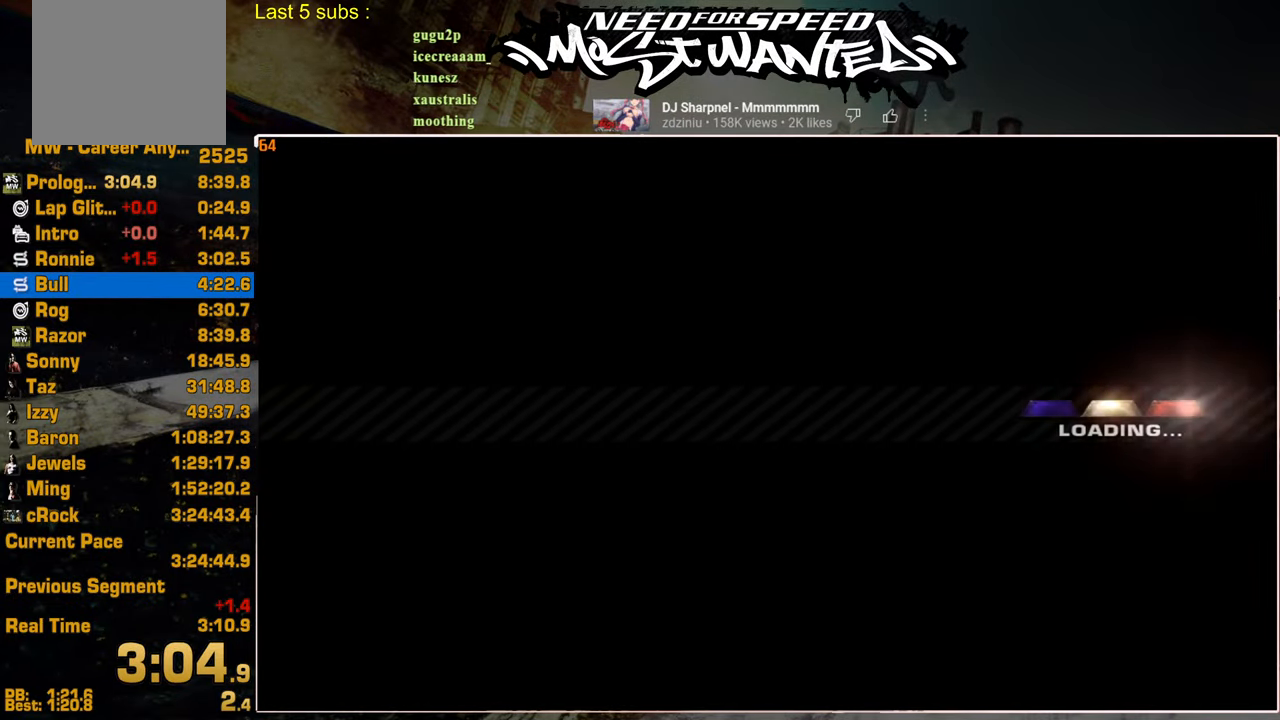
{"buttons": ["CROSS"], "left_stick": "center", "right_stick": "center", "events": [[34, "CROSS", "up"], [134, "CROSS", "down"], [200, "CROSS", "up"], [300, "CROSS", "down"], [367, "CROSS", "up"], [450, "CROSS", "down"]]}
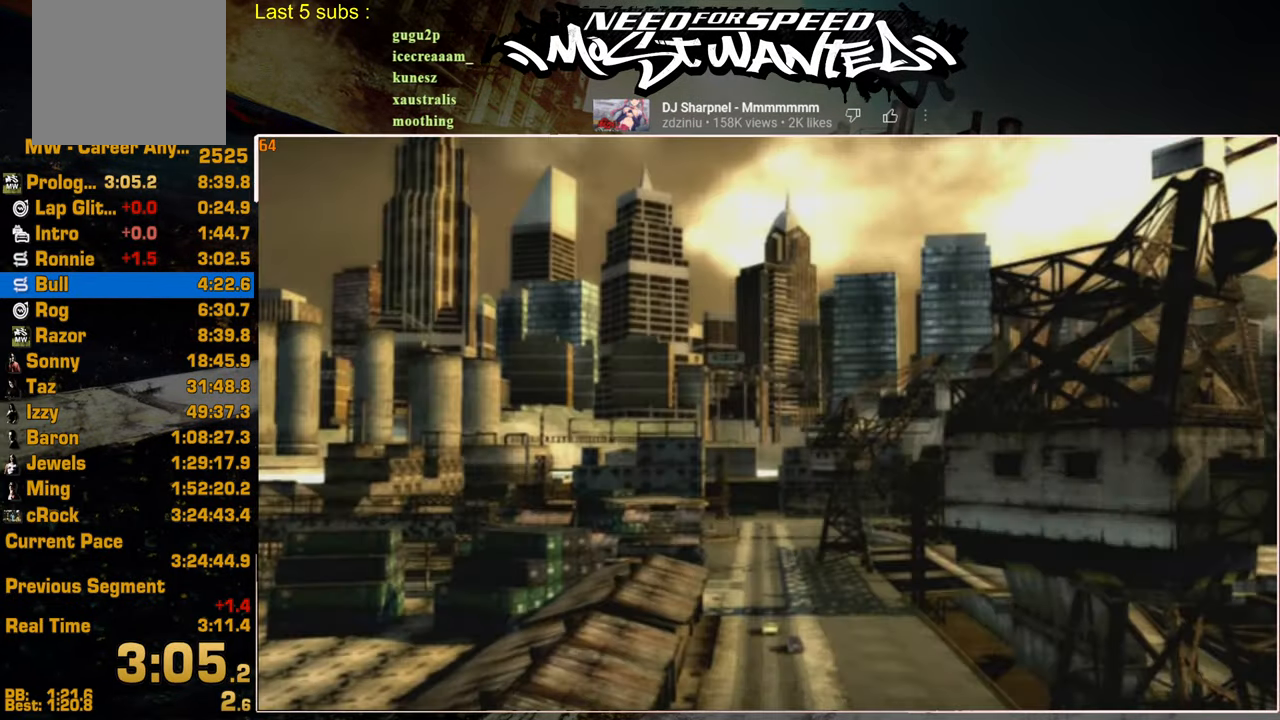
{"buttons": [], "left_stick": "center", "right_stick": "center", "events": [[34, "CROSS", "up"], [100, "CROSS", "down"], [167, "CROSS", "up"], [250, "CROSS", "down"], [334, "CROSS", "up"], [400, "CROSS", "down"], [467, "CROSS", "up"]]}
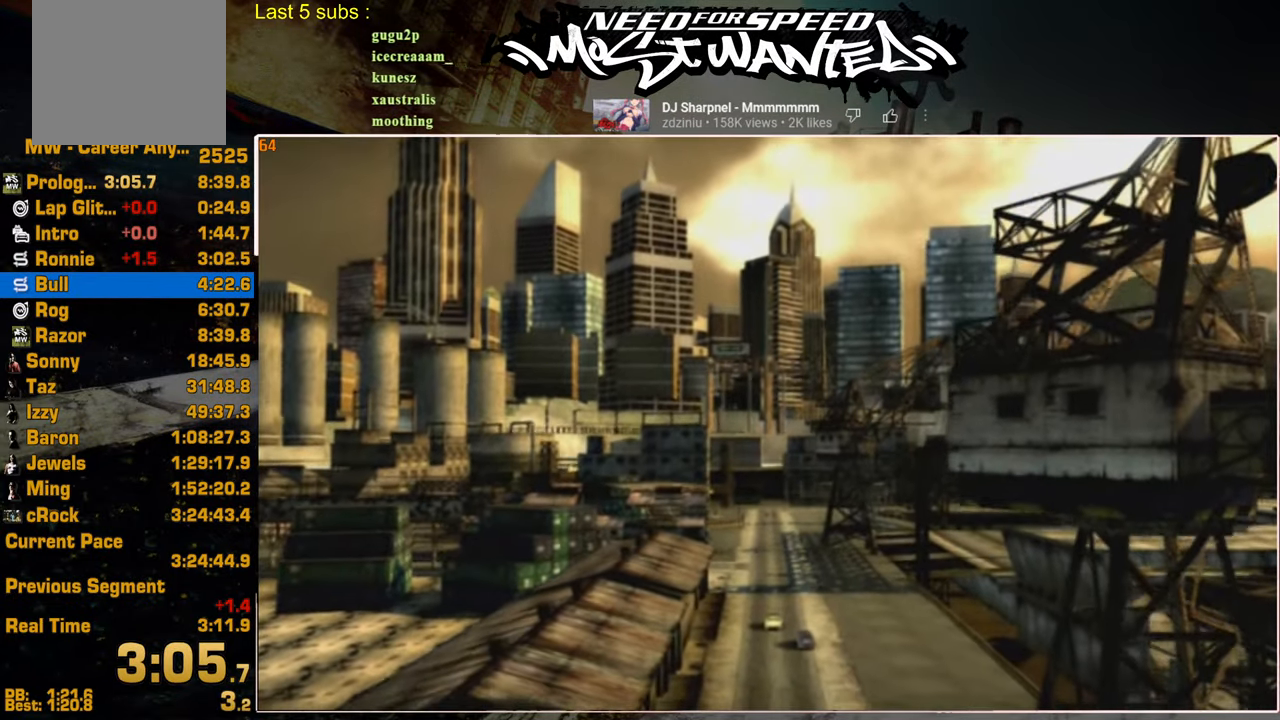
{"buttons": [], "left_stick": "center", "right_stick": "center", "events": [[50, "CROSS", "down"], [117, "CROSS", "up"], [200, "CROSS", "down"], [267, "CROSS", "up"], [350, "CROSS", "down"], [434, "CROSS", "up"]]}
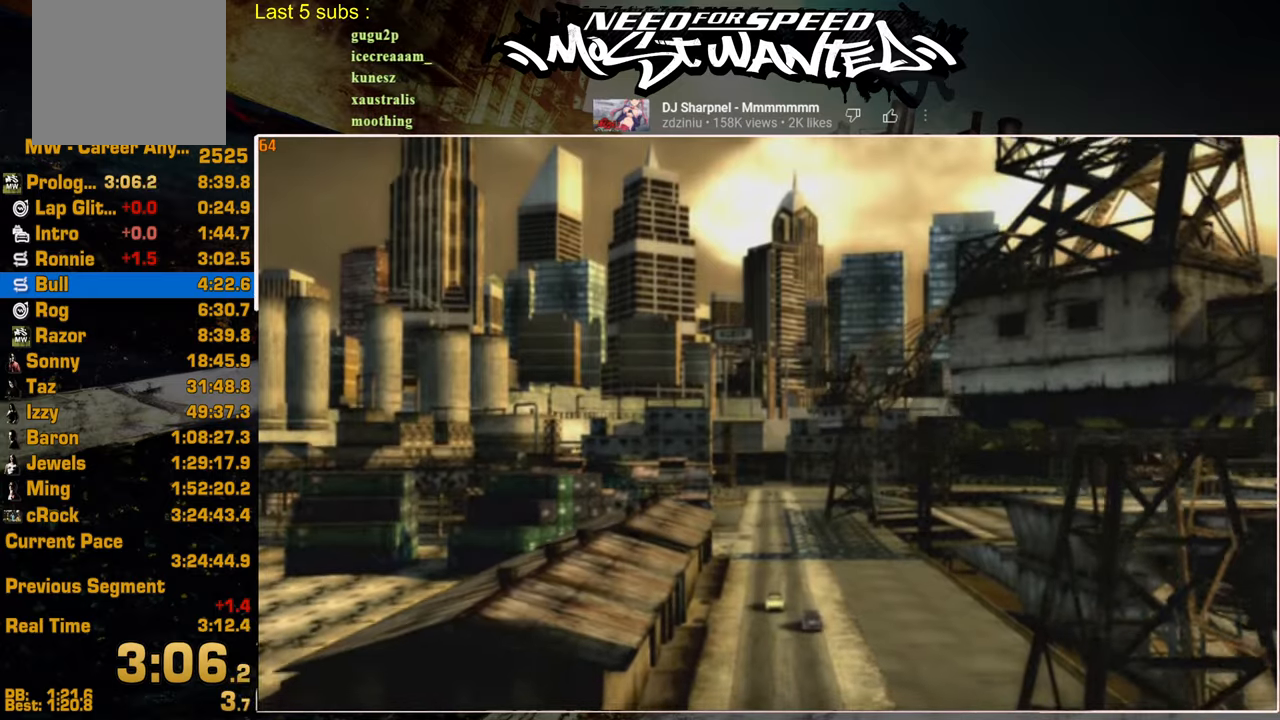
{"buttons": ["CROSS"], "left_stick": "center", "right_stick": "center", "events": [[17, "CROSS", "down"], [84, "CROSS", "up"], [167, "CROSS", "down"], [234, "CROSS", "up"], [317, "CROSS", "down"], [400, "CROSS", "up"], [484, "CROSS", "down"]]}
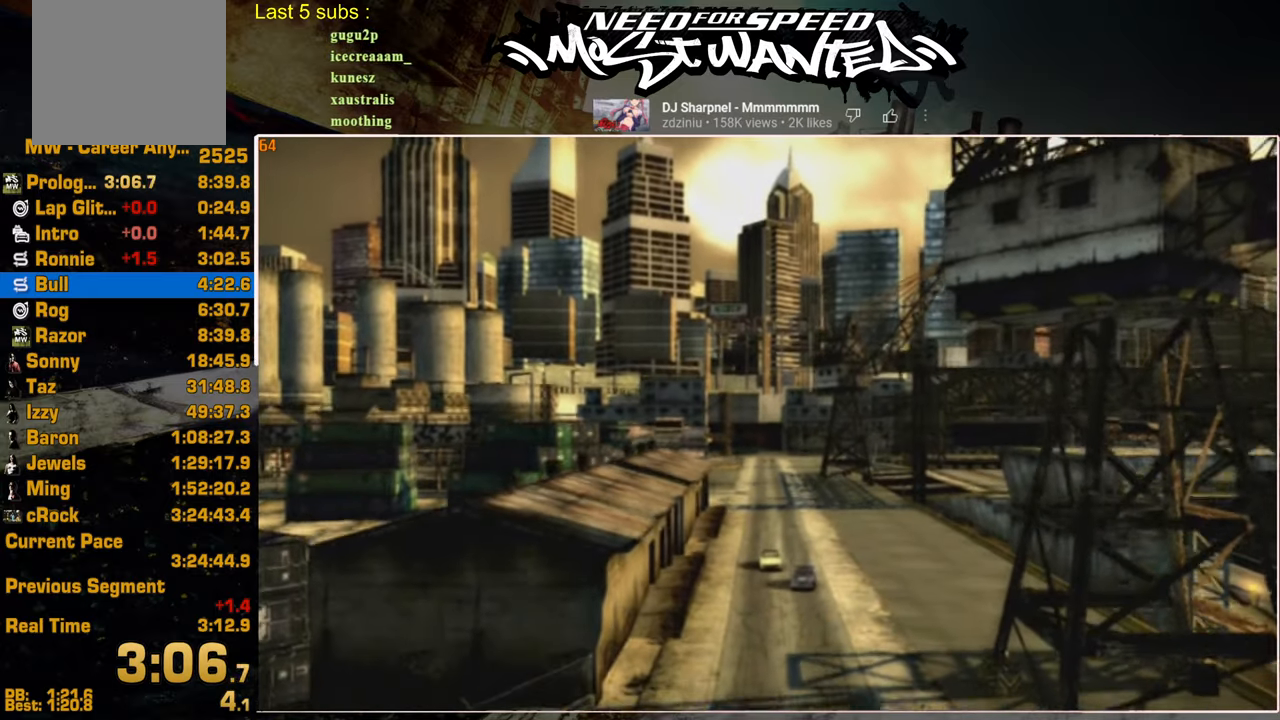
{"buttons": ["CROSS"], "left_stick": "center", "right_stick": "center", "events": [[50, "CROSS", "up"], [134, "CROSS", "down"], [200, "CROSS", "up"], [300, "CROSS", "down"], [367, "CROSS", "up"], [450, "CROSS", "down"]]}